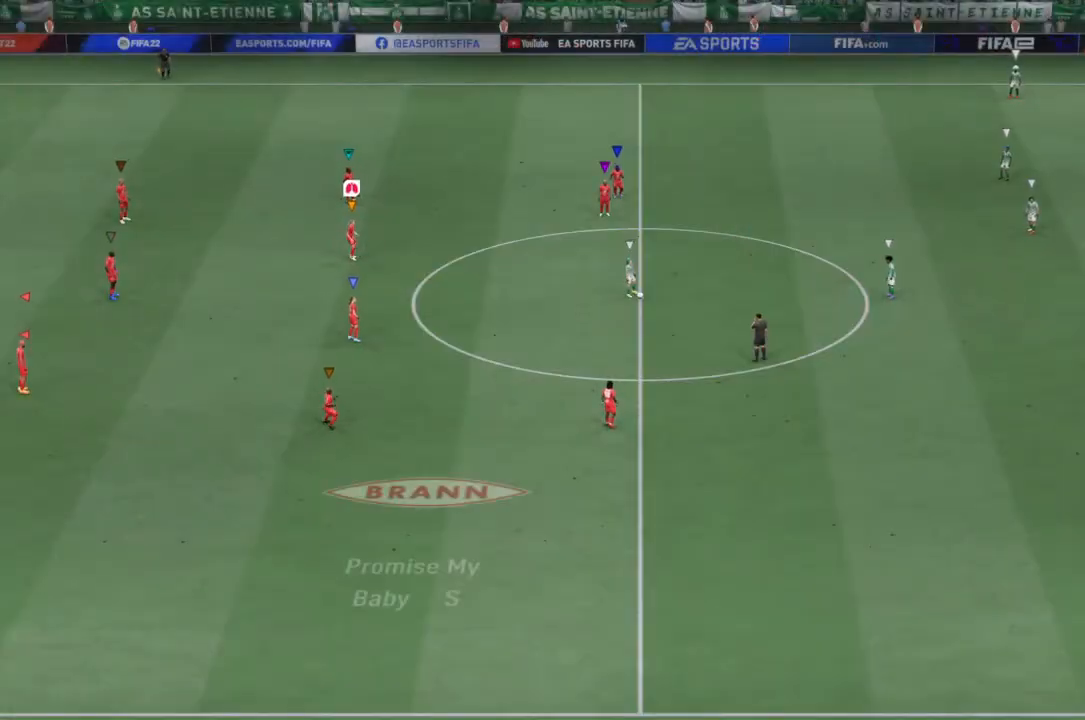
Gameplay with a controller (PlayStation layout); each line is a JSON object with the inputs held at the frame after it. "events" lists button and stick changes between this image and that frame as [ms after this image, input, new state], when the widget could be followed in between. Not read: L3 R3.
{"buttons": ["L2", "R2"], "left_stick": "down-right", "right_stick": "center", "events": [[100, "left_stick", "down"], [300, "left_stick", "down-right"], [367, "R2", "down"]]}
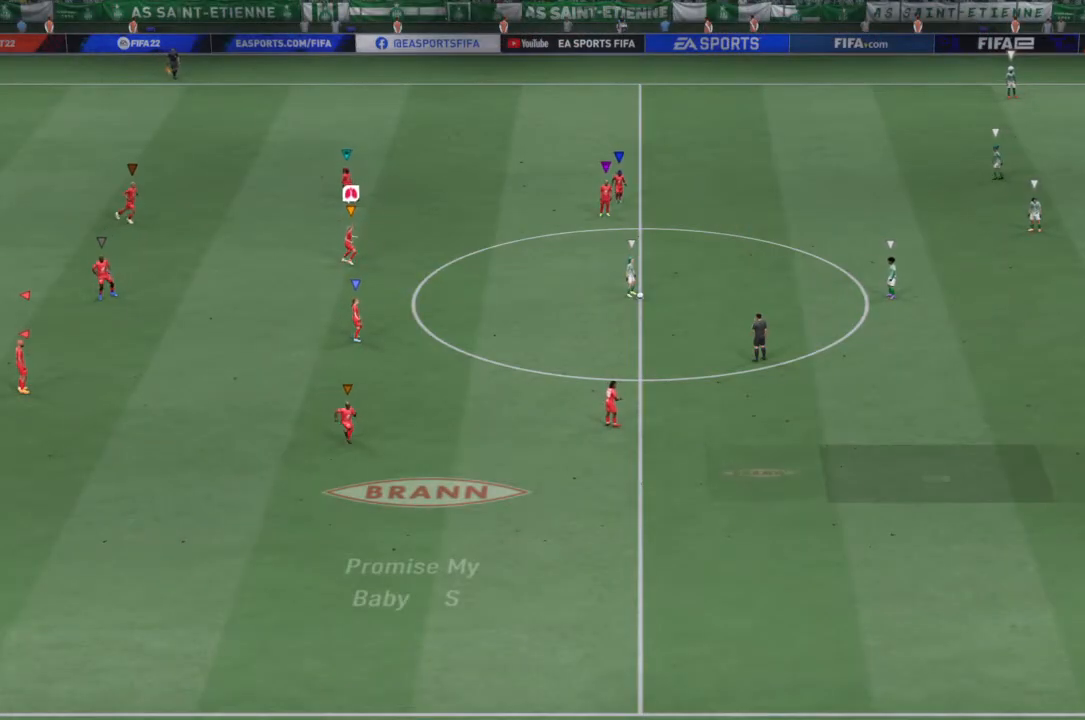
{"buttons": ["L2"], "left_stick": "down-right", "right_stick": "center", "events": [[167, "R2", "up"]]}
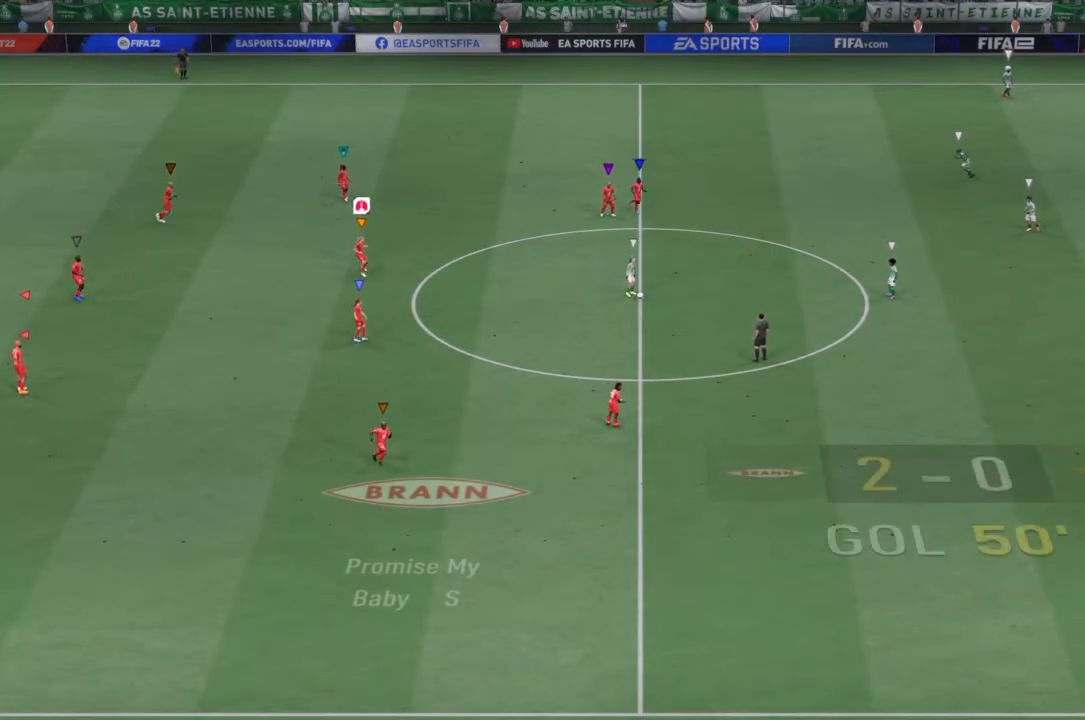
{"buttons": ["L2"], "left_stick": "down-right", "right_stick": "center", "events": [[33, "R2", "down"], [467, "R2", "up"]]}
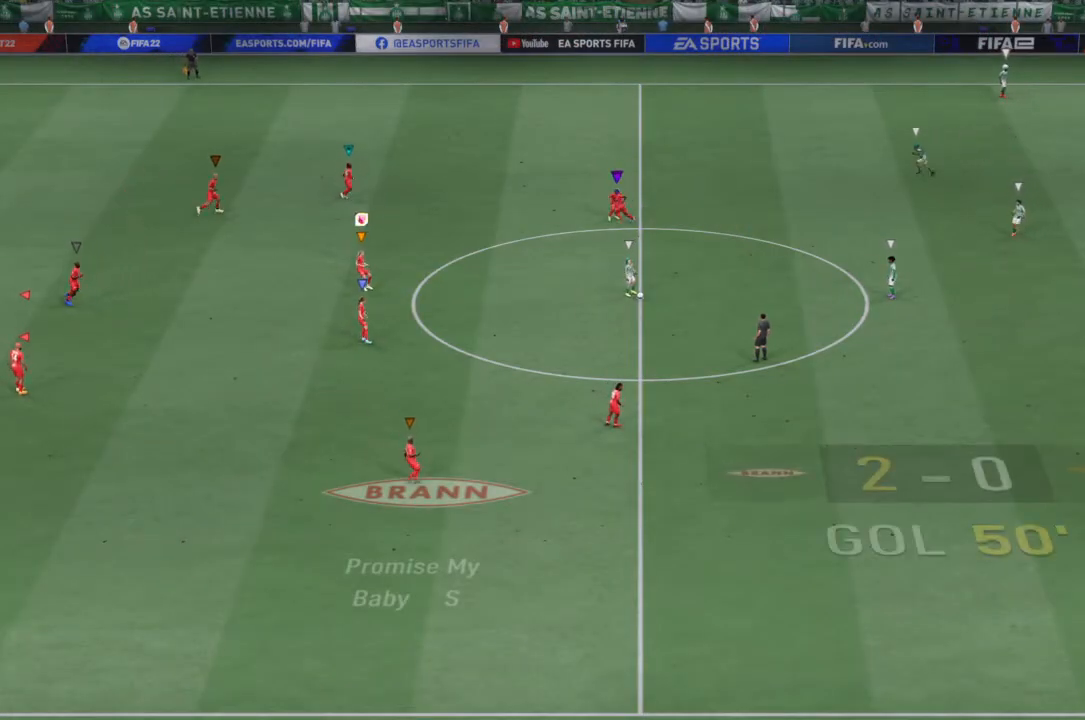
{"buttons": ["L2", "R2"], "left_stick": "right", "right_stick": "center", "events": [[67, "L2", "up"], [201, "L2", "down"], [301, "R2", "down"], [501, "left_stick", "right"]]}
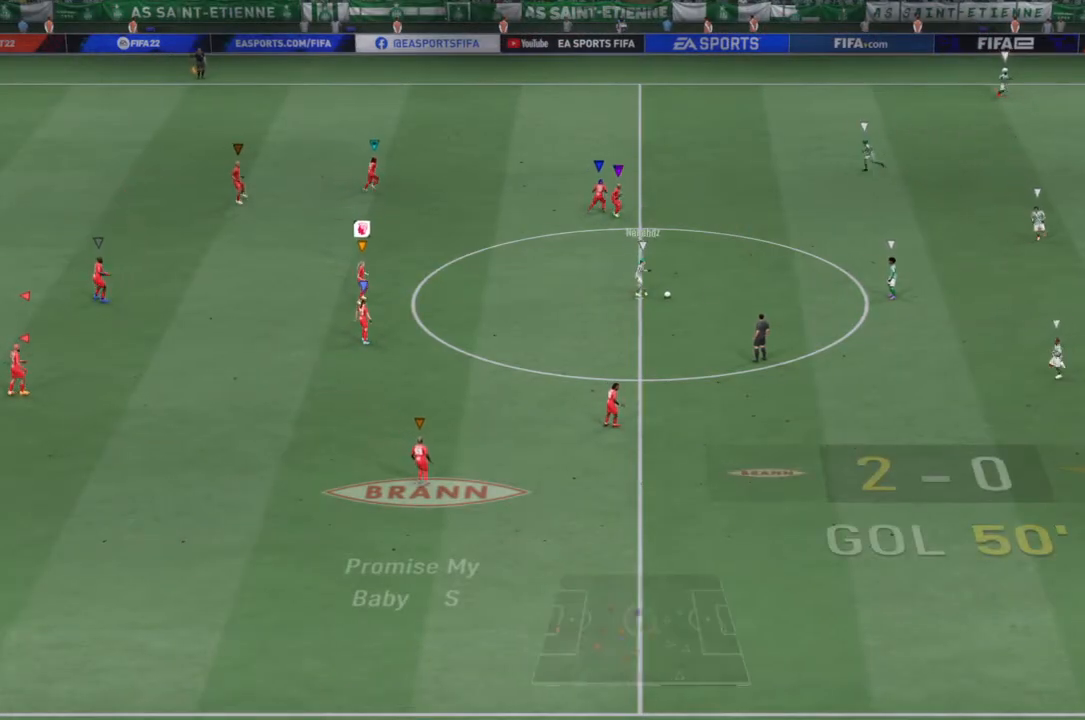
{"buttons": ["R2"], "left_stick": "right", "right_stick": "center", "events": [[100, "R2", "up"], [233, "R2", "down"], [334, "L2", "up"]]}
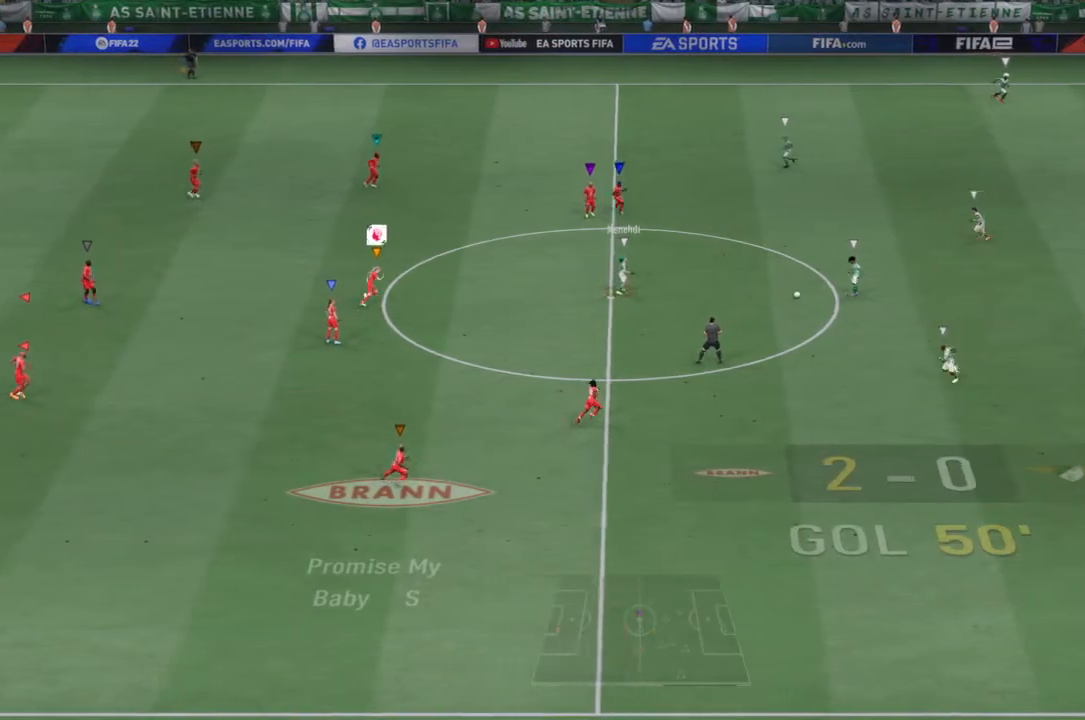
{"buttons": ["R2"], "left_stick": "right", "right_stick": "center", "events": []}
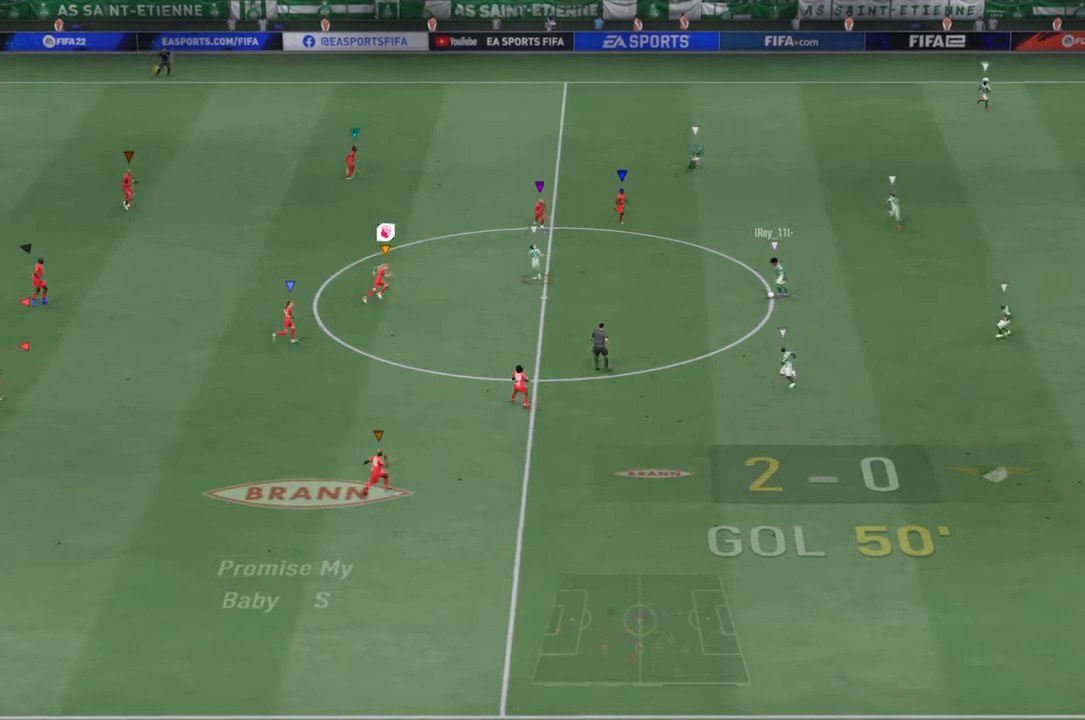
{"buttons": ["L2", "R2"], "left_stick": "right", "right_stick": "center", "events": [[500, "L2", "down"]]}
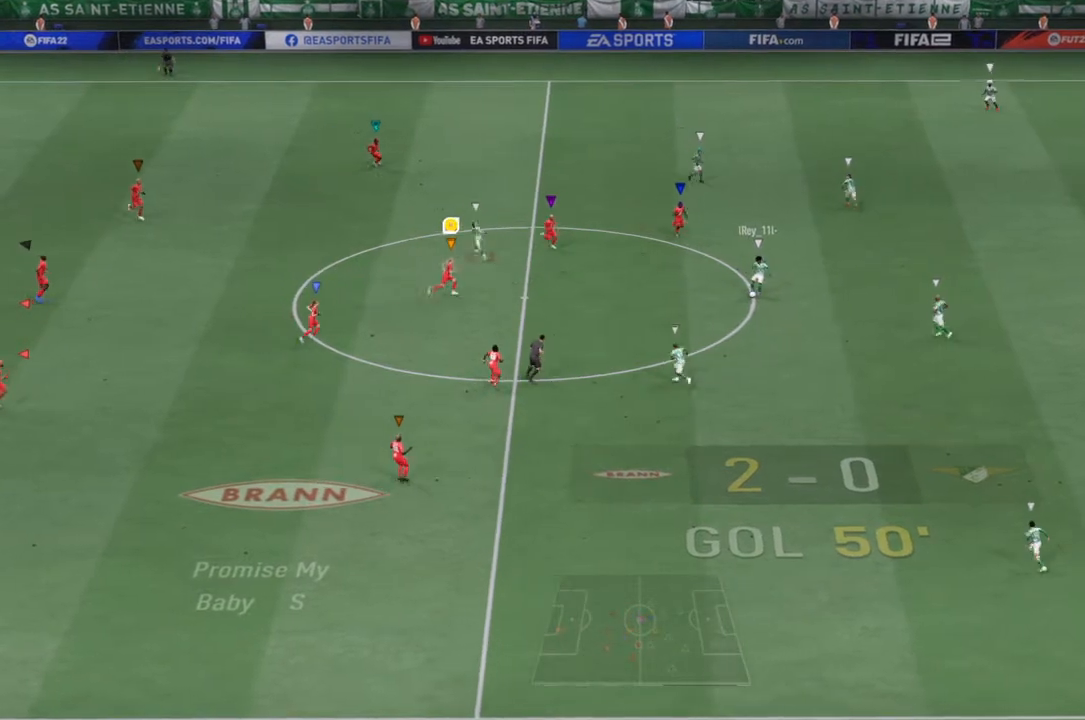
{"buttons": ["L2"], "left_stick": "down-right", "right_stick": "center", "events": [[34, "R2", "up"], [101, "left_stick", "down-right"]]}
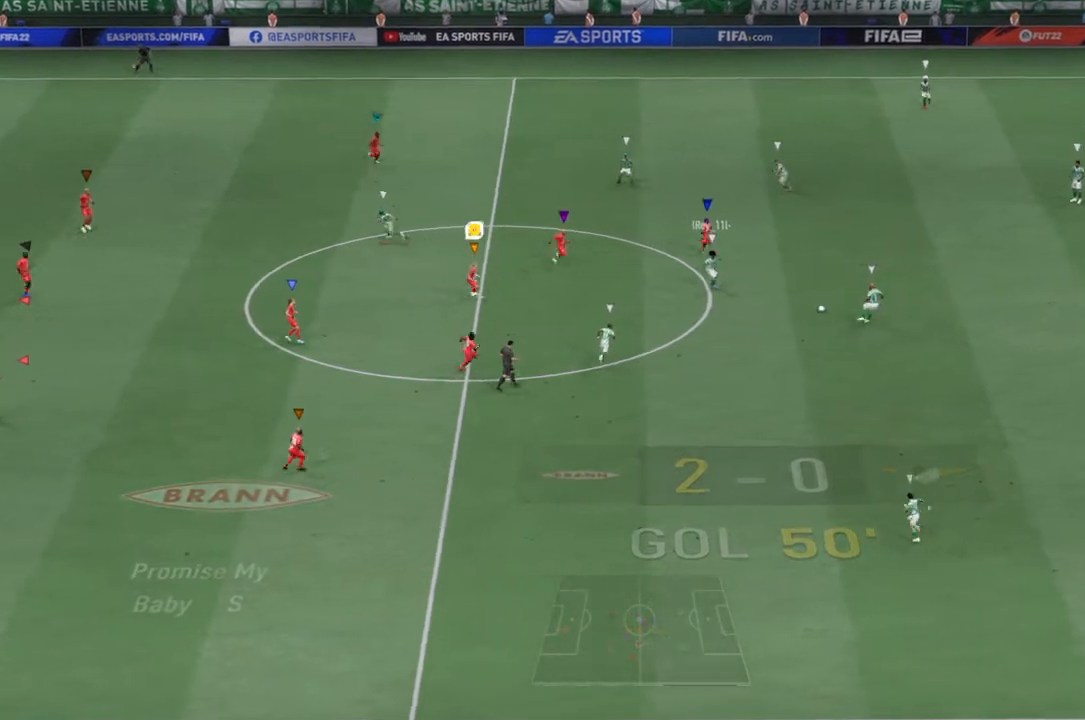
{"buttons": ["L2"], "left_stick": "right", "right_stick": "center", "events": [[167, "R2", "down"], [367, "R2", "up"], [434, "left_stick", "right"]]}
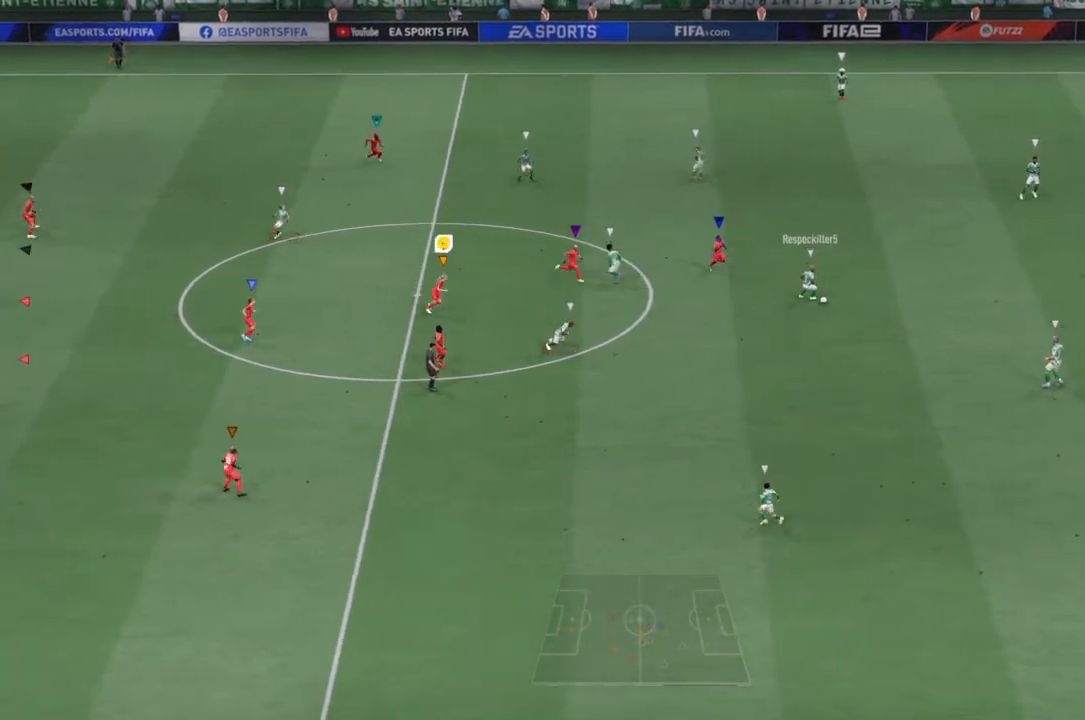
{"buttons": ["L2", "R2"], "left_stick": "up-right", "right_stick": "center", "events": [[100, "R2", "down"], [234, "left_stick", "up-right"]]}
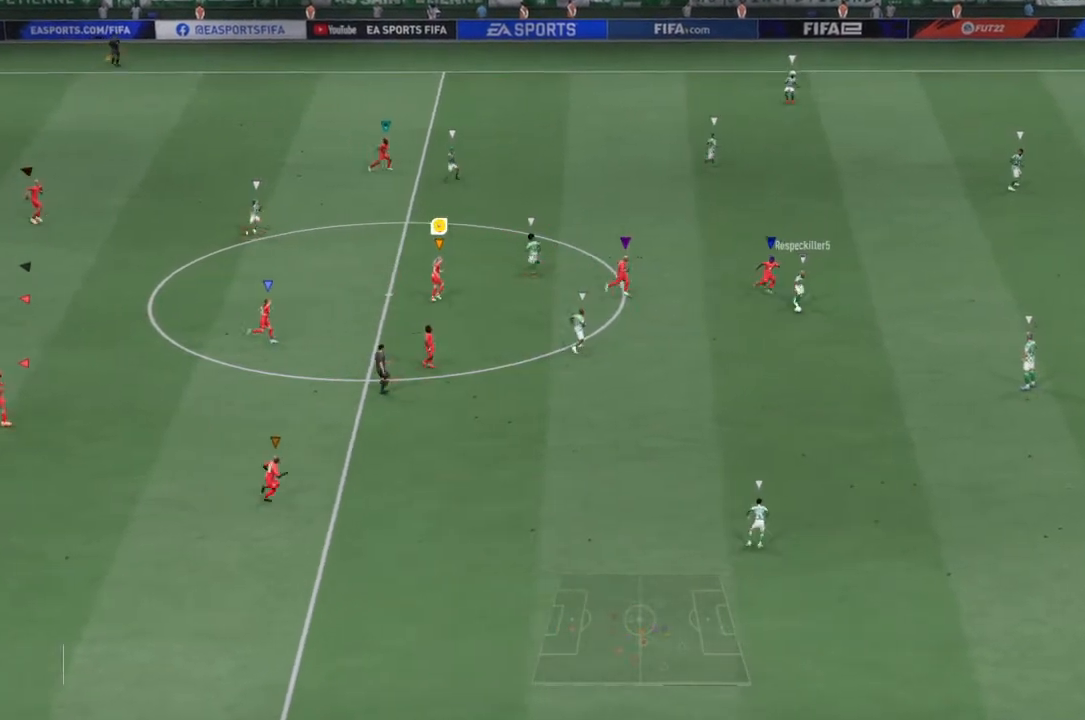
{"buttons": ["L2"], "left_stick": "down-right", "right_stick": "center", "events": [[33, "L2", "up"], [200, "left_stick", "right"], [300, "L2", "down"], [334, "R2", "up"], [400, "left_stick", "down-right"]]}
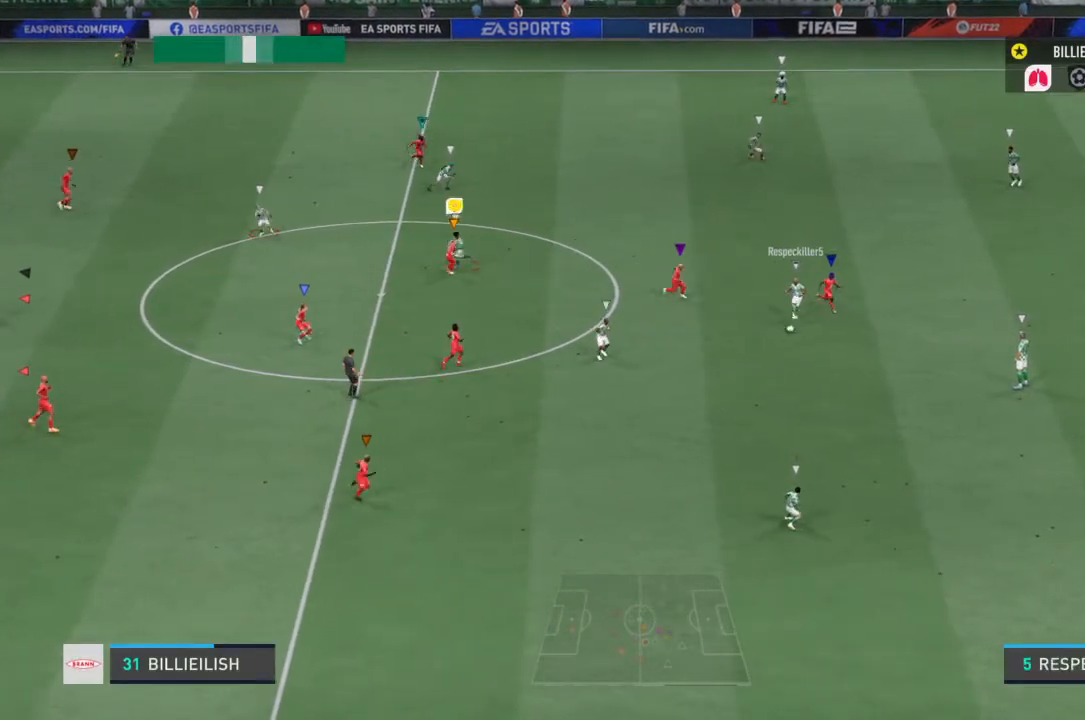
{"buttons": ["L2", "R2"], "left_stick": "down", "right_stick": "center", "events": [[301, "R2", "down"], [301, "left_stick", "down"]]}
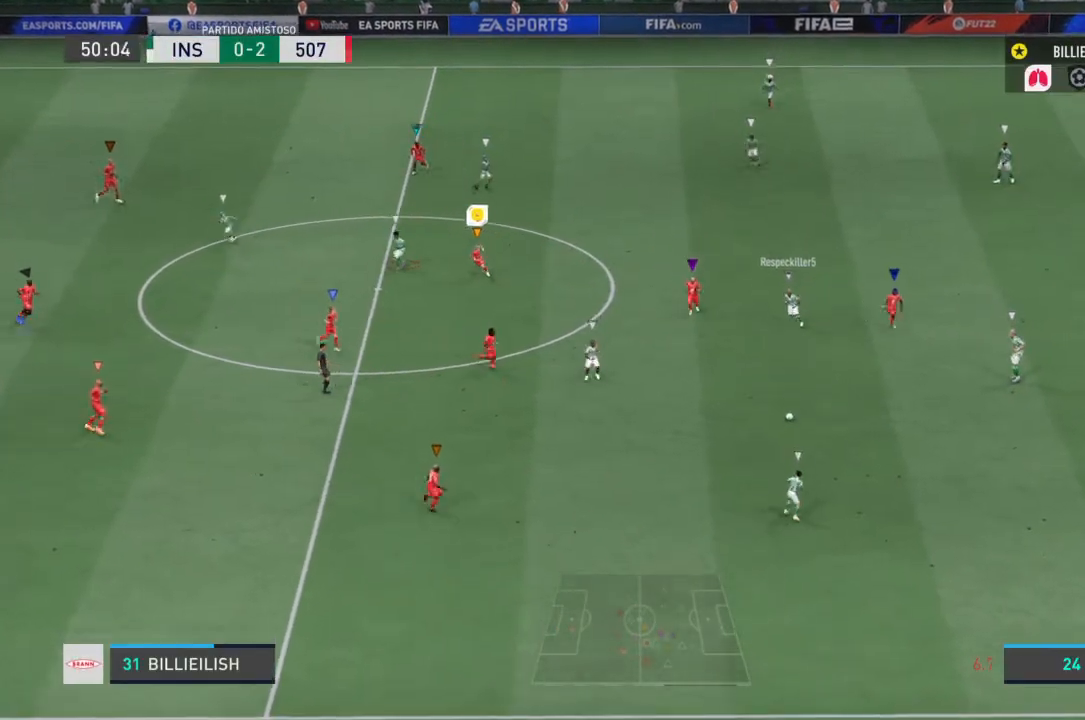
{"buttons": ["R2"], "left_stick": "down", "right_stick": "center", "events": [[267, "L2", "up"]]}
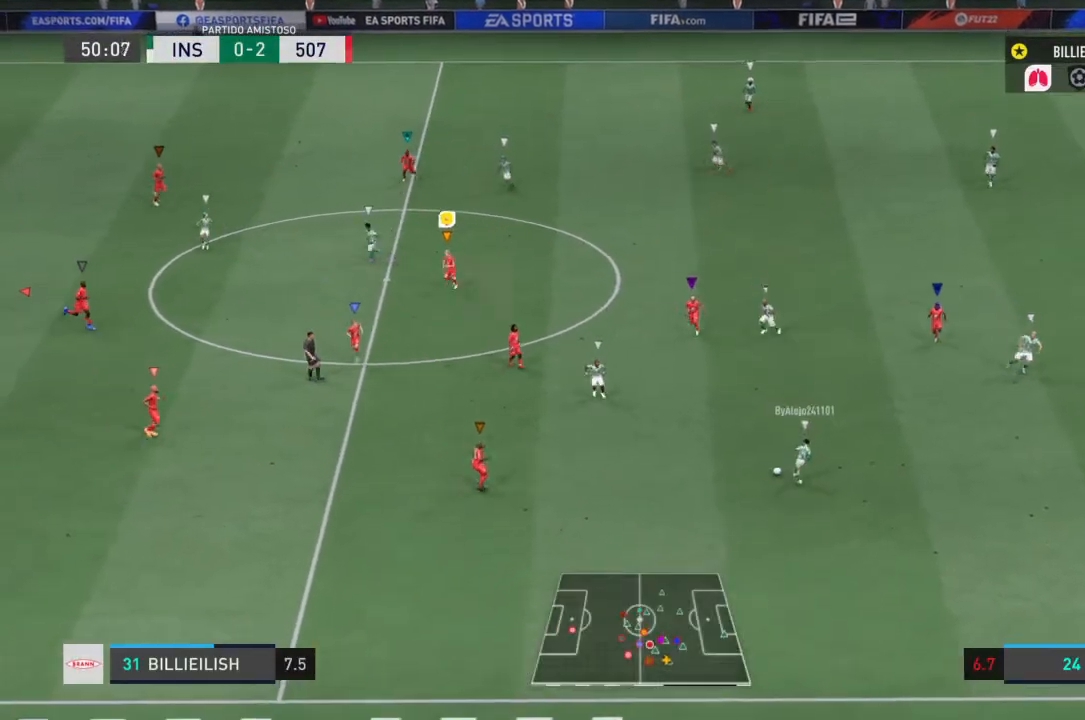
{"buttons": ["L2", "R2"], "left_stick": "down", "right_stick": "center", "events": [[501, "L2", "down"]]}
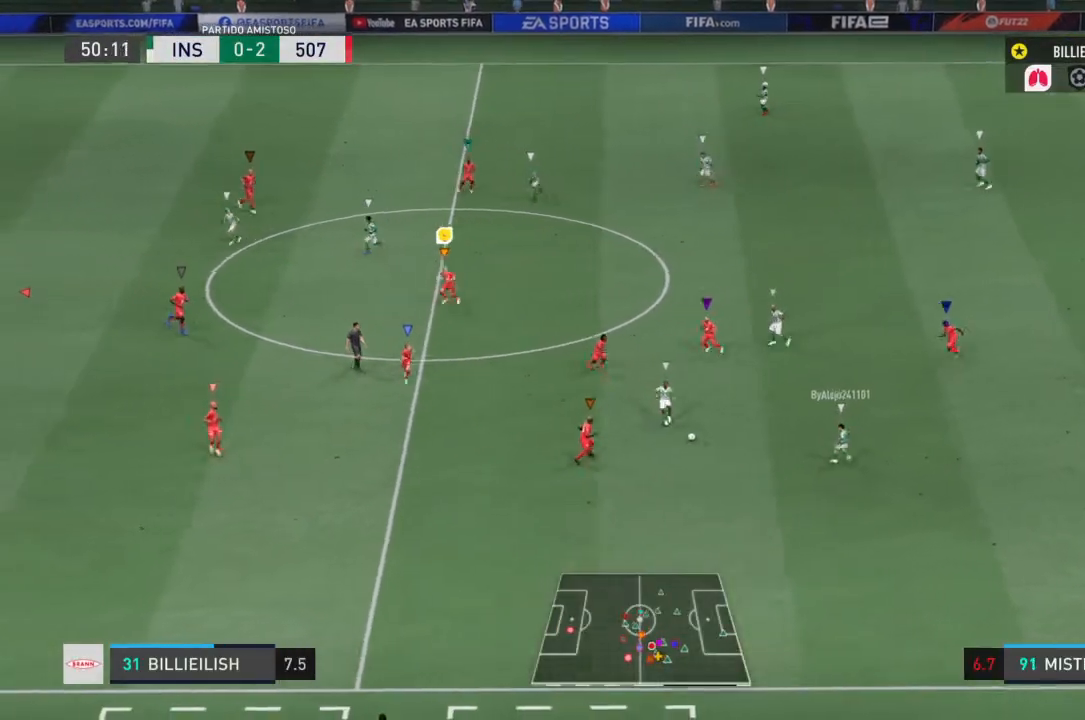
{"buttons": ["L2"], "left_stick": "down", "right_stick": "center", "events": [[33, "R2", "up"]]}
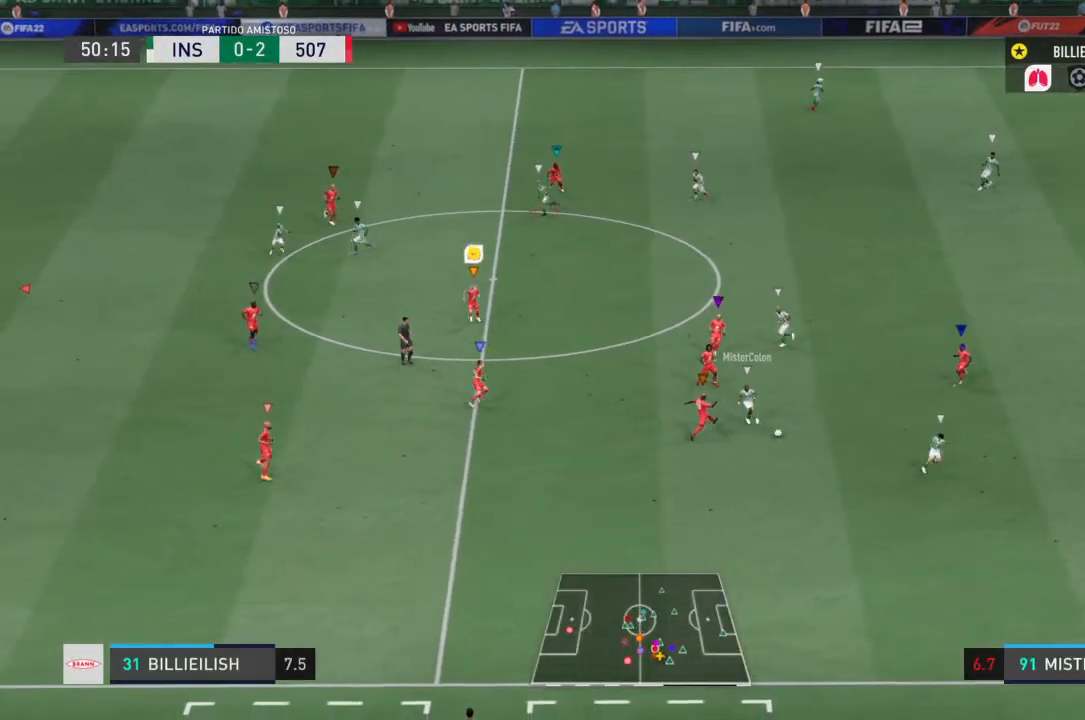
{"buttons": ["L2", "R2"], "left_stick": "right", "right_stick": "center", "events": [[101, "left_stick", "down-right"], [501, "R2", "down"], [501, "left_stick", "right"]]}
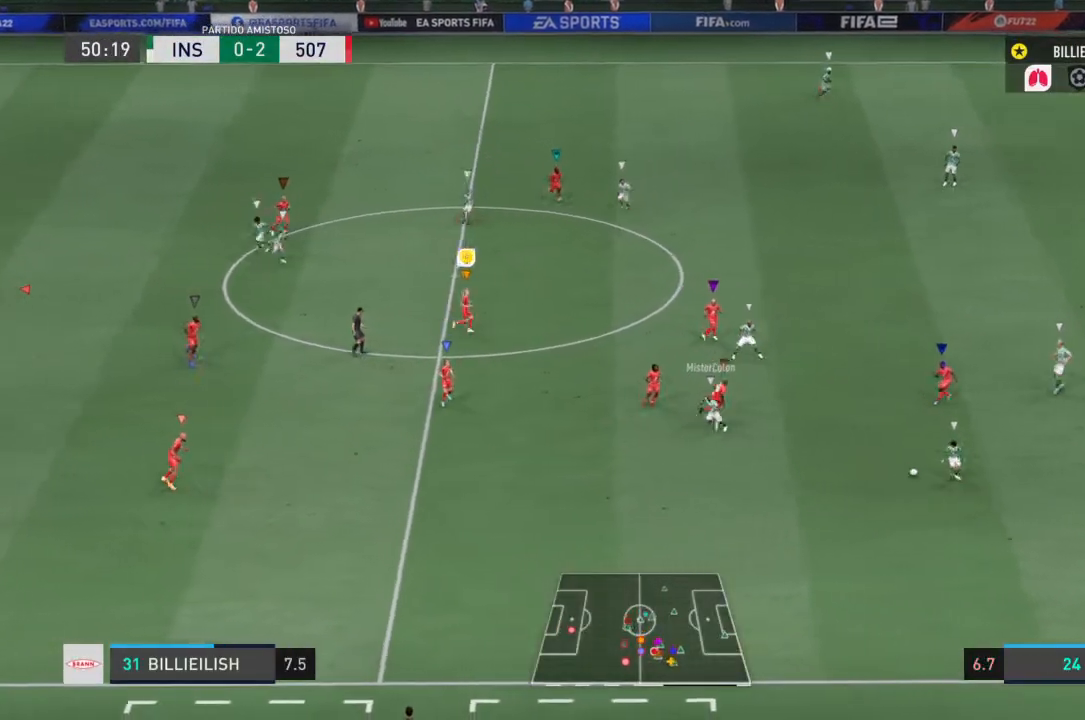
{"buttons": ["L2"], "left_stick": "center", "right_stick": "center", "events": [[200, "R2", "up"], [334, "left_stick", "center"]]}
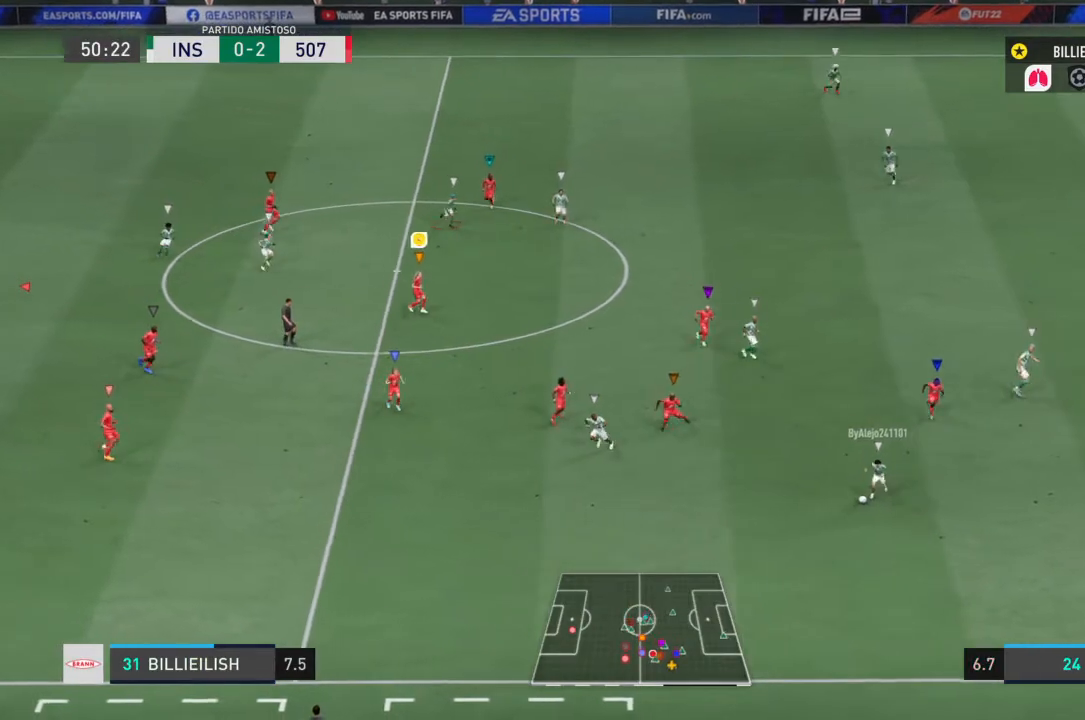
{"buttons": ["L2", "R2"], "left_stick": "down", "right_stick": "center", "events": [[234, "left_stick", "down-left"], [367, "R2", "down"], [434, "left_stick", "down"]]}
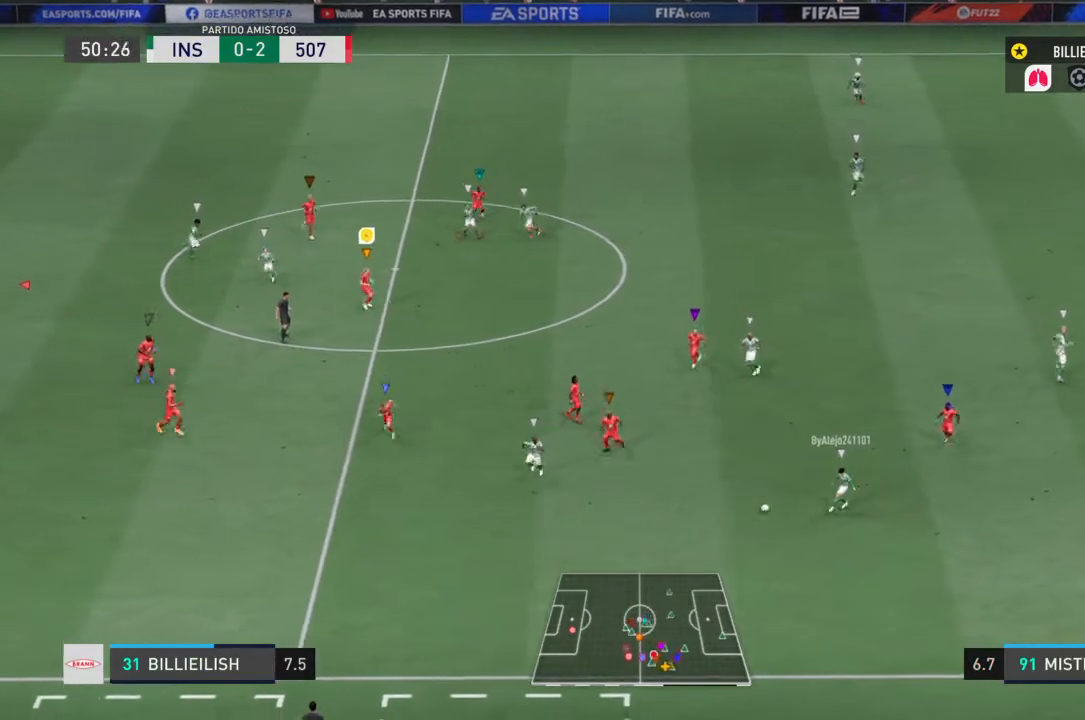
{"buttons": ["R2"], "left_stick": "down", "right_stick": "center", "events": [[334, "L2", "up"]]}
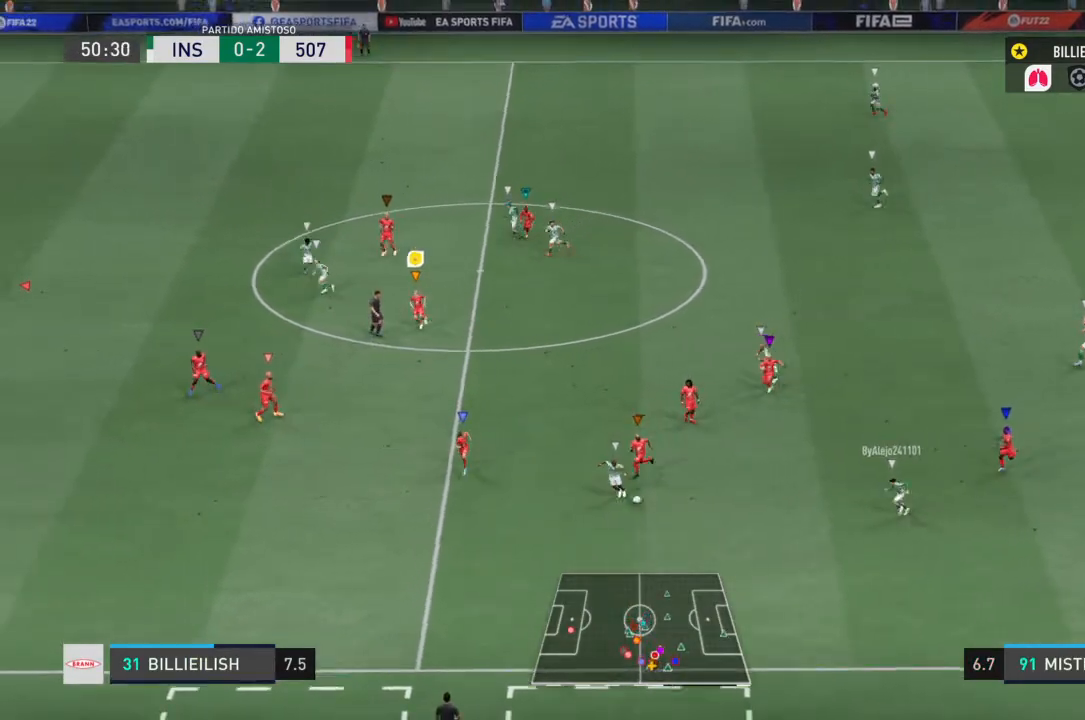
{"buttons": ["R2"], "left_stick": "down", "right_stick": "center", "events": []}
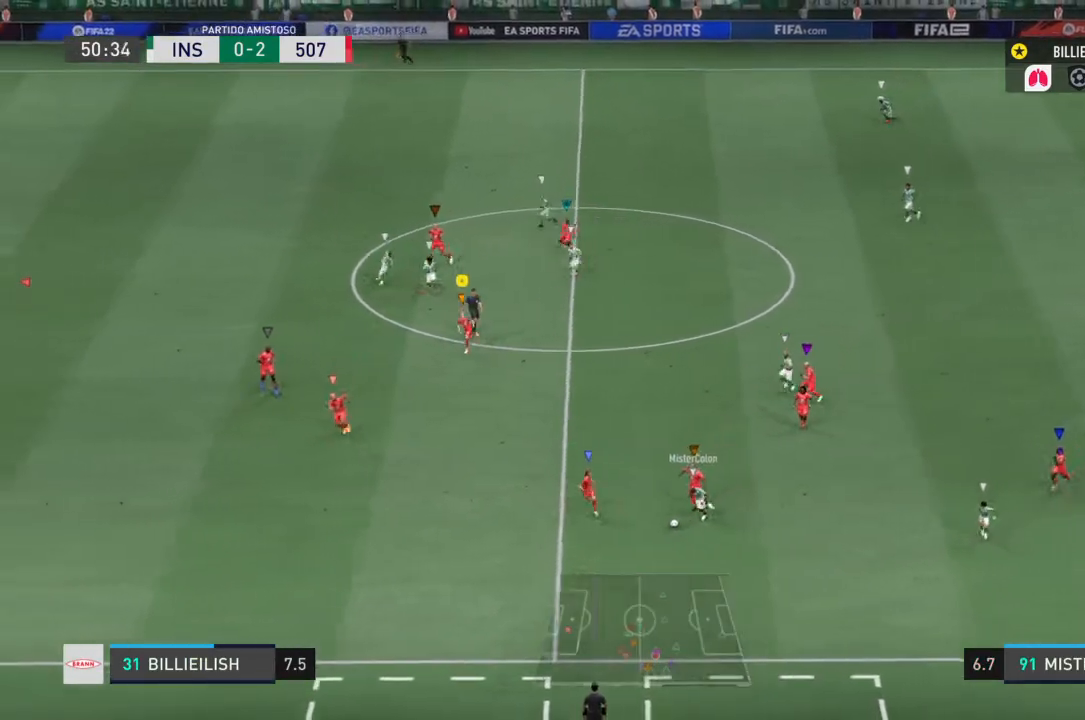
{"buttons": ["L2", "R2"], "left_stick": "down", "right_stick": "center", "events": [[467, "L2", "down"]]}
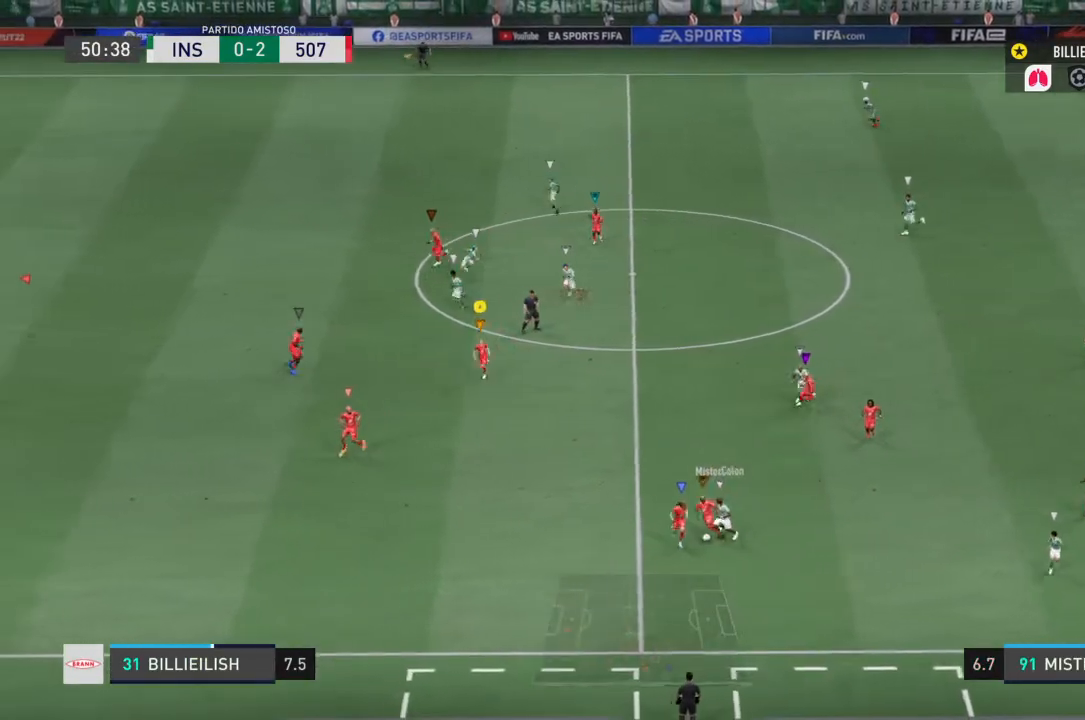
{"buttons": ["L2"], "left_stick": "down", "right_stick": "center", "events": [[134, "R2", "up"]]}
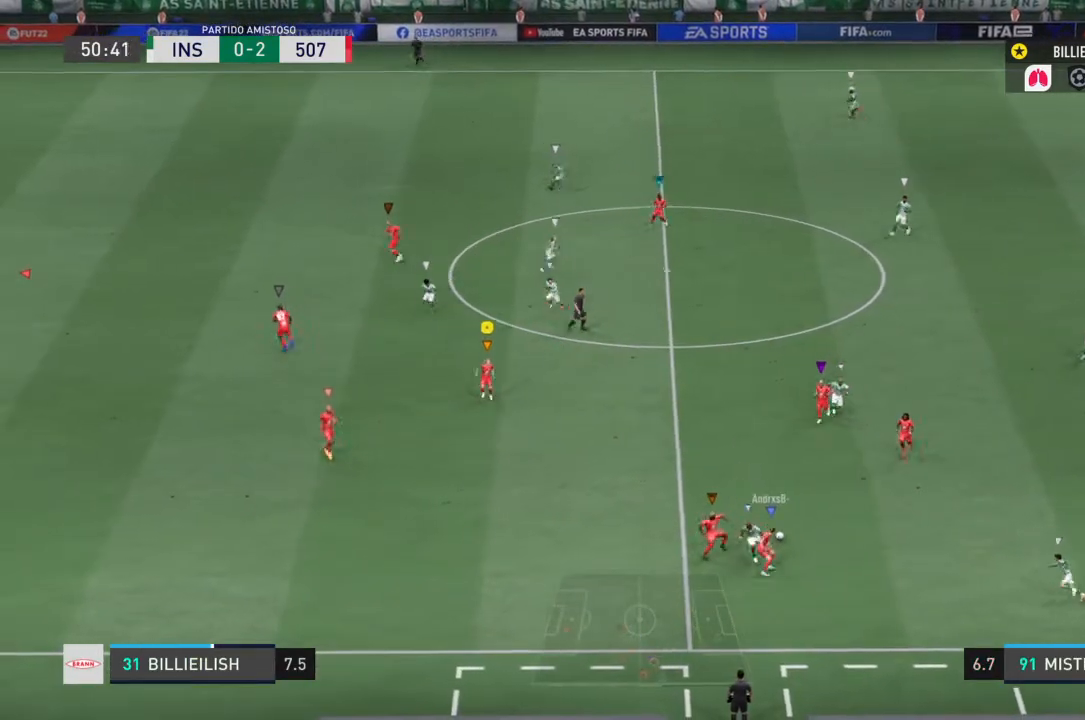
{"buttons": ["L2", "R2"], "left_stick": "right", "right_stick": "center", "events": [[267, "left_stick", "down-right"], [467, "left_stick", "right"], [500, "R2", "down"]]}
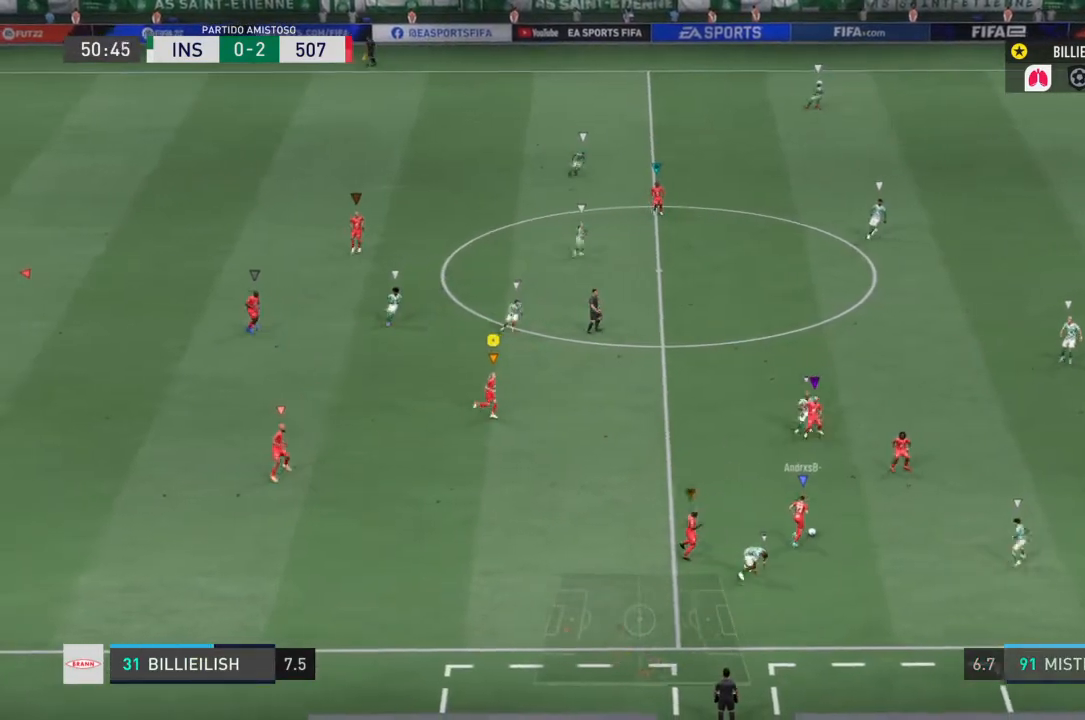
{"buttons": ["R2"], "left_stick": "right", "right_stick": "center", "events": [[334, "L2", "up"]]}
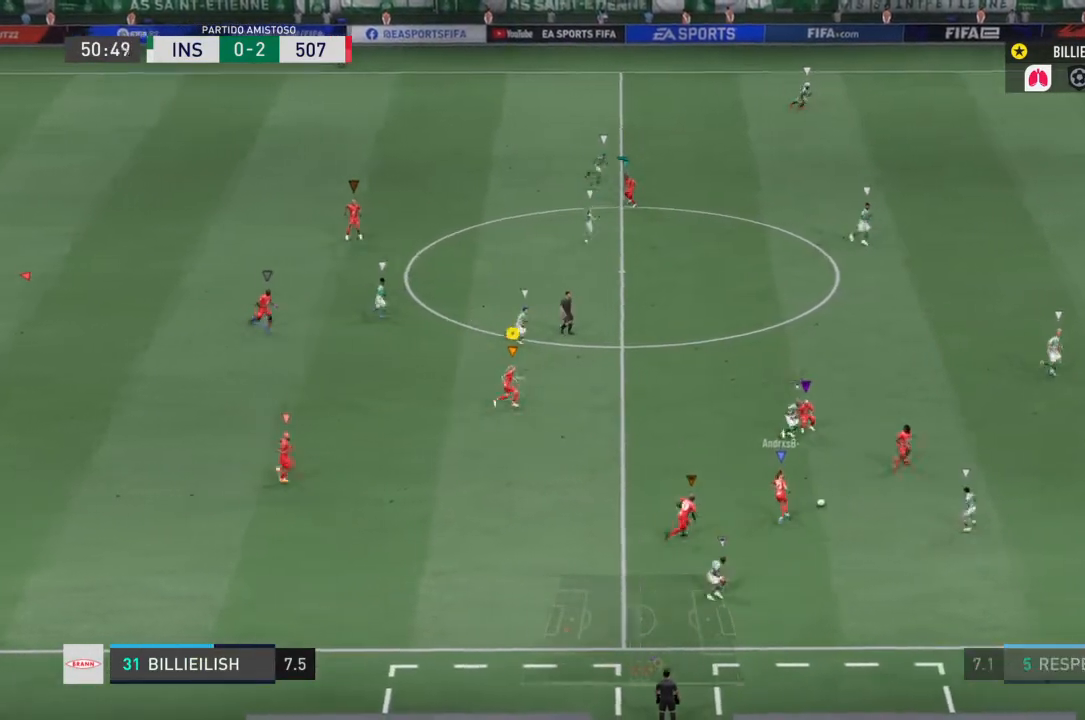
{"buttons": ["R2"], "left_stick": "right", "right_stick": "center", "events": []}
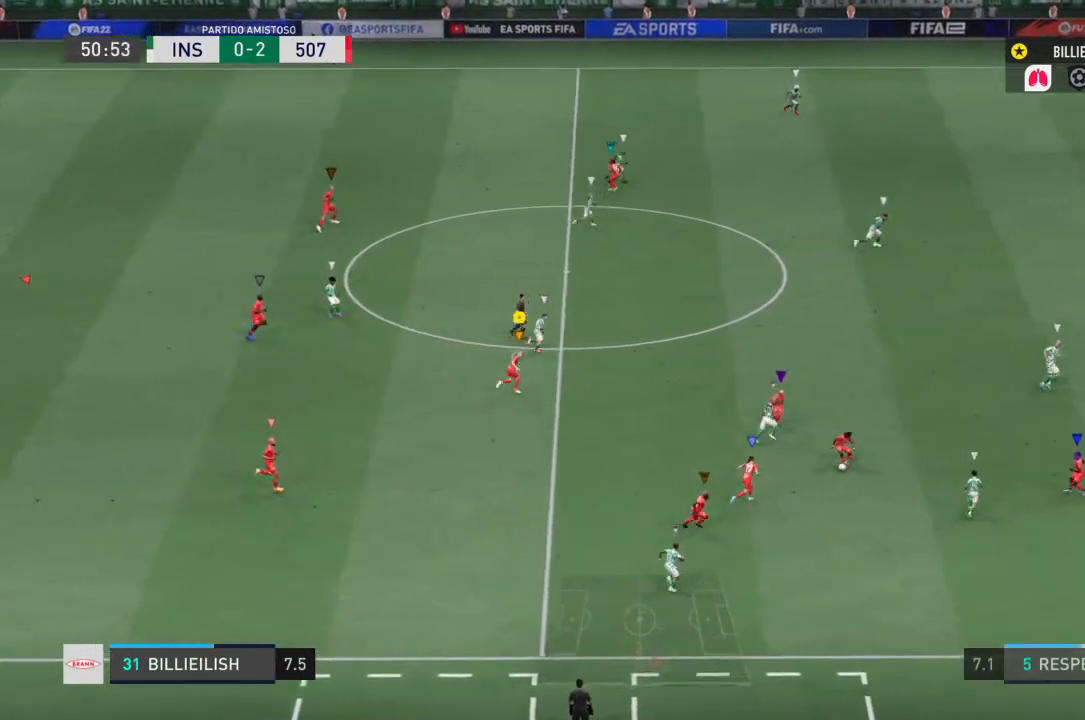
{"buttons": ["R2"], "left_stick": "right", "right_stick": "center", "events": []}
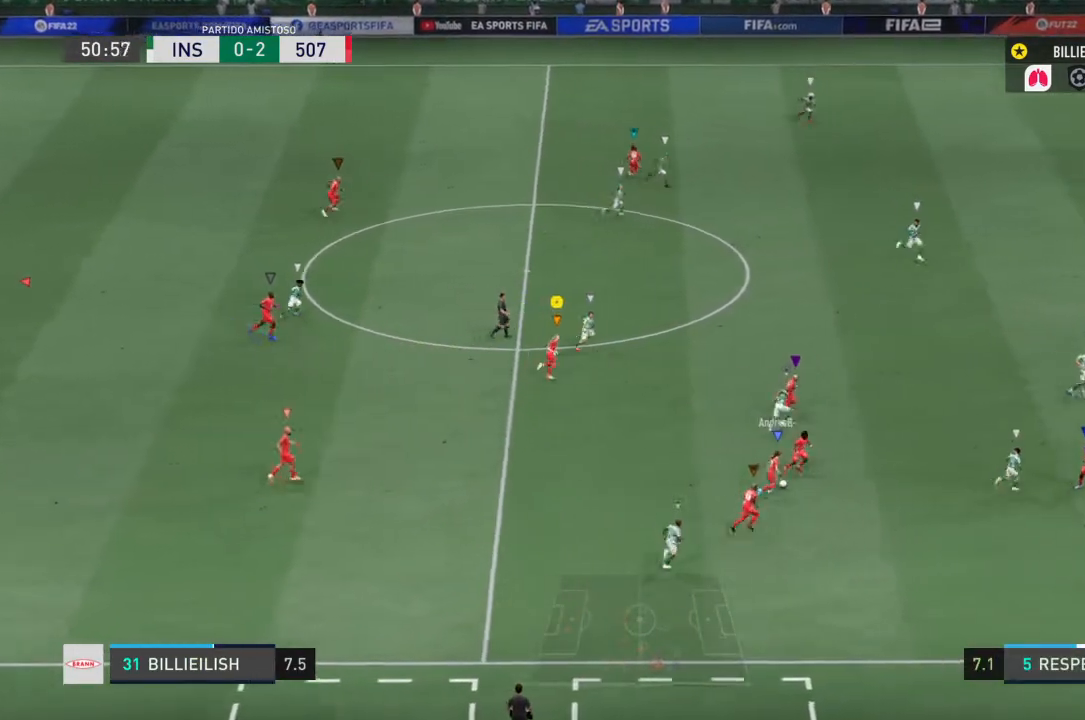
{"buttons": [], "left_stick": "down-right", "right_stick": "center", "events": [[33, "R2", "up"], [33, "left_stick", "down-right"]]}
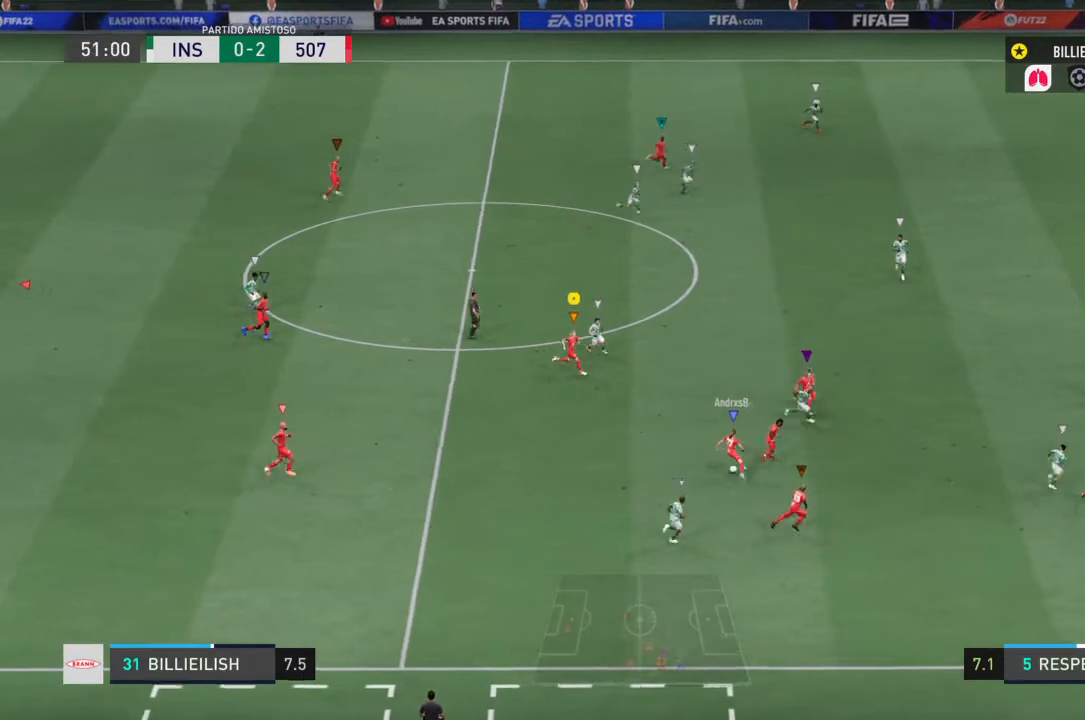
{"buttons": [], "left_stick": "right", "right_stick": "center", "events": [[167, "left_stick", "right"]]}
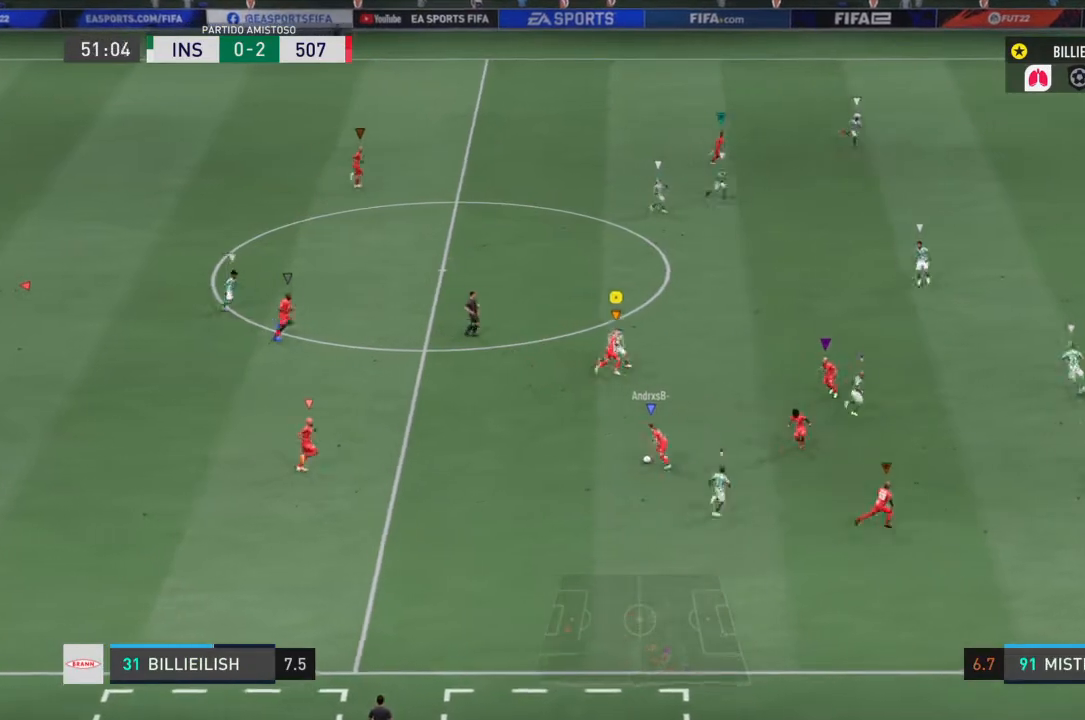
{"buttons": ["L2"], "left_stick": "up-right", "right_stick": "center", "events": [[100, "L2", "down"], [434, "left_stick", "up-right"]]}